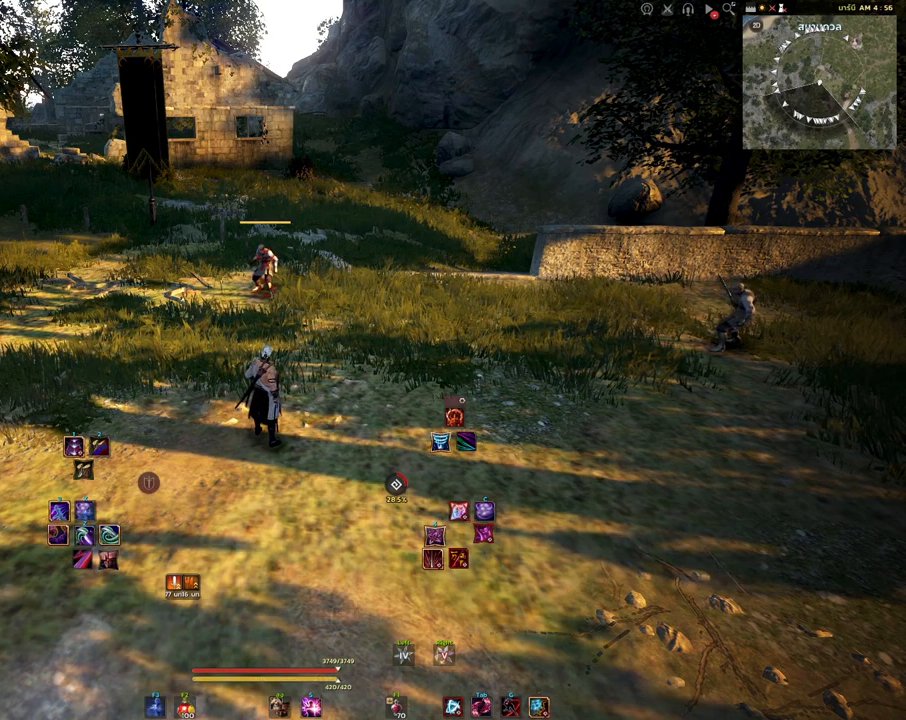
Gameplay with keyboard and mouse; each line is a JSON object with the keys and mouse buttons held at the frame after it. "events" lists presses ("down") and releases ("up") of "a", "d", "e", "f4", "q", "s", "shift", "space", "w", "mouse_left" and "mouse_right" between this image and that frame as [ms after this image, input, new state], when the widget could be followed in between. "mouse_left", "mouse_right" = the "left", "right" buttons of the "mouse" list. No other keys are recorded. Mouse movement is not recorded. Not read: other_keys.
{"keys": ["a"], "mouse": [], "events": [[483, "a", "down"]]}
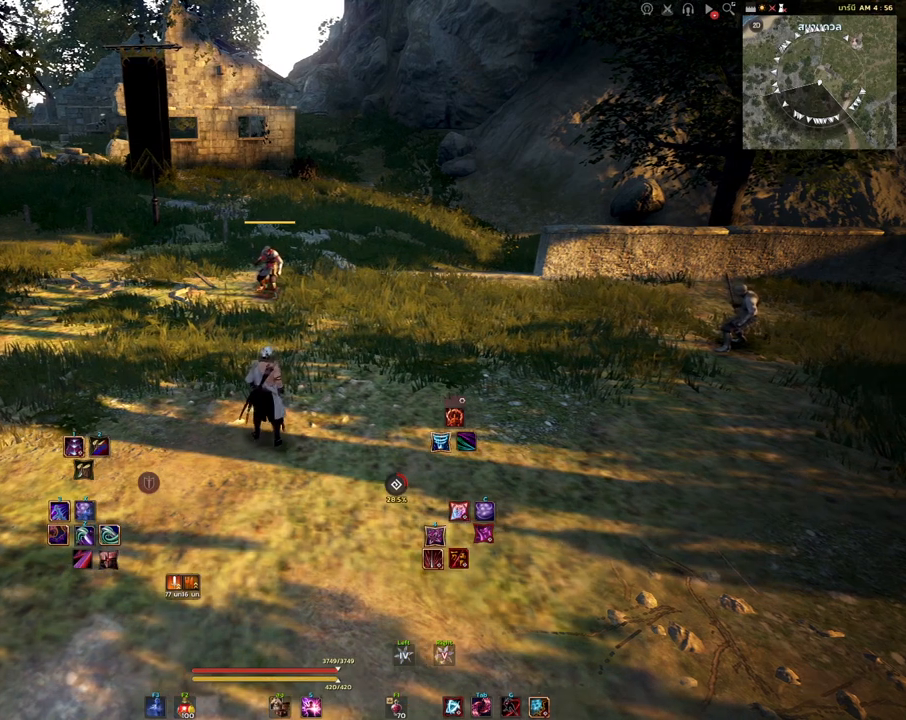
{"keys": ["d"], "mouse": [], "events": [[117, "a", "up"], [450, "d", "down"]]}
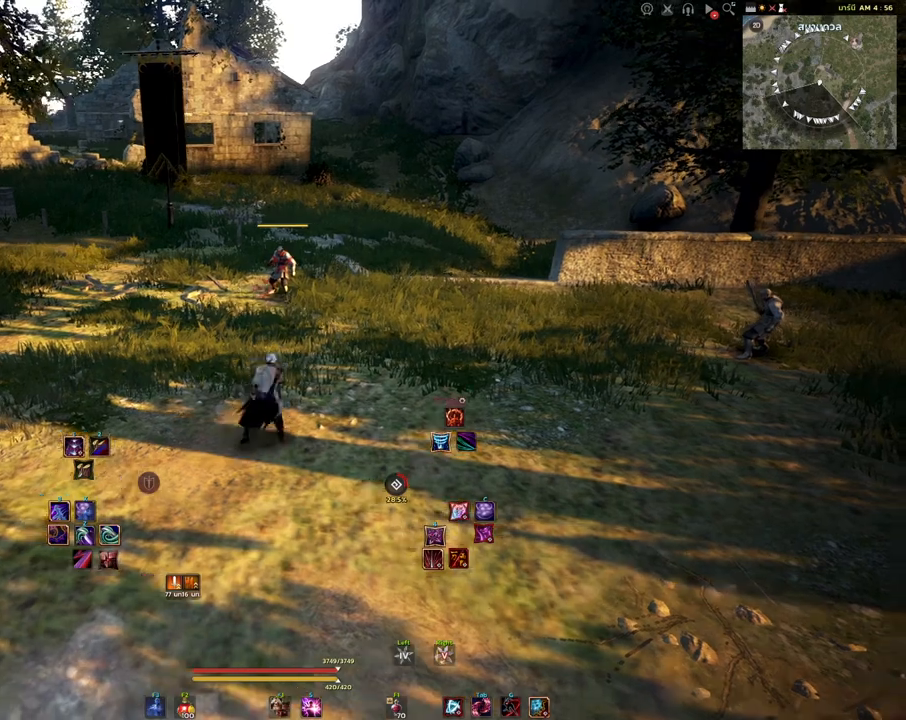
{"keys": ["w"], "mouse": [], "events": [[83, "d", "up"], [400, "w", "down"]]}
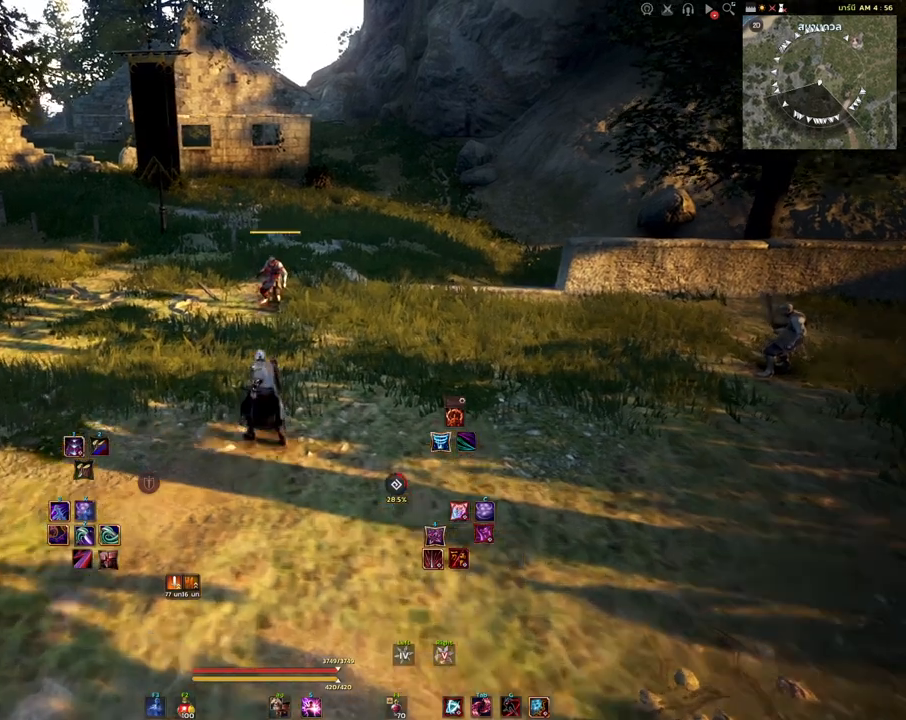
{"keys": [], "mouse": [], "events": [[17, "w", "up"]]}
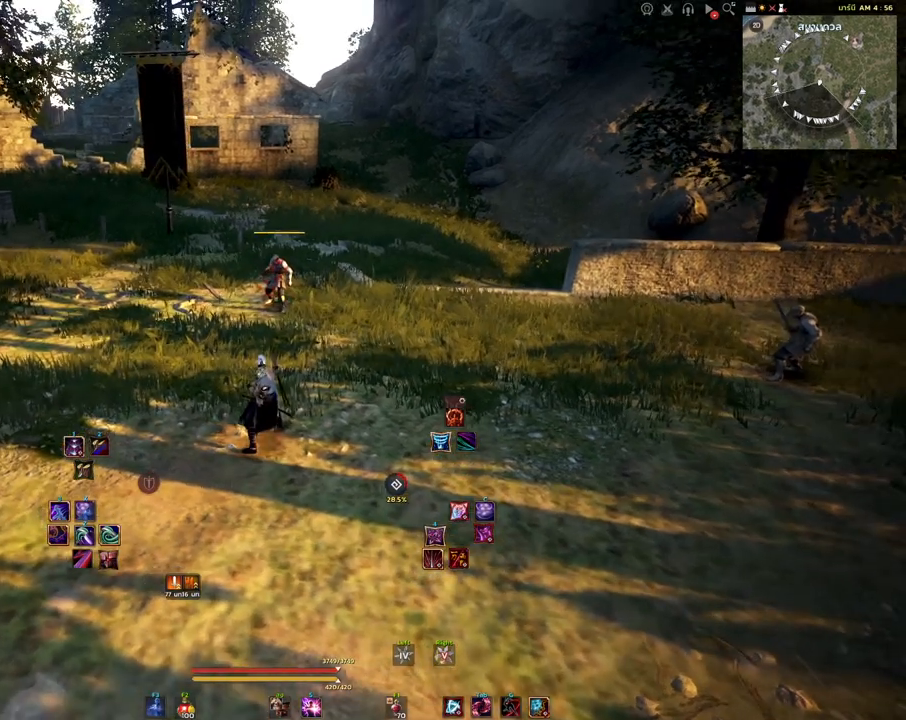
{"keys": [], "mouse": [], "events": []}
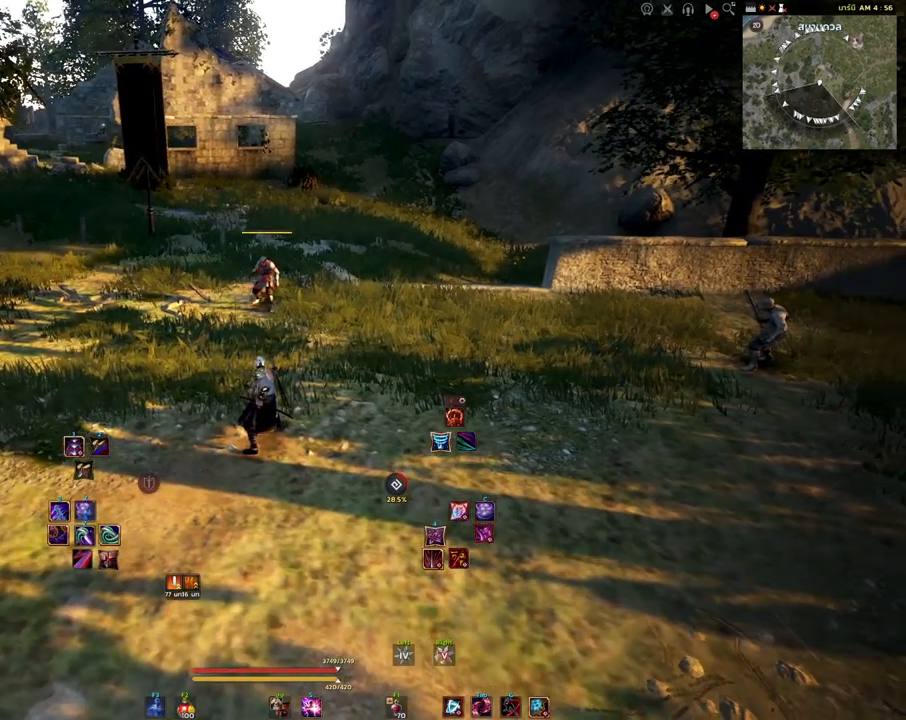
{"keys": [], "mouse": [], "events": []}
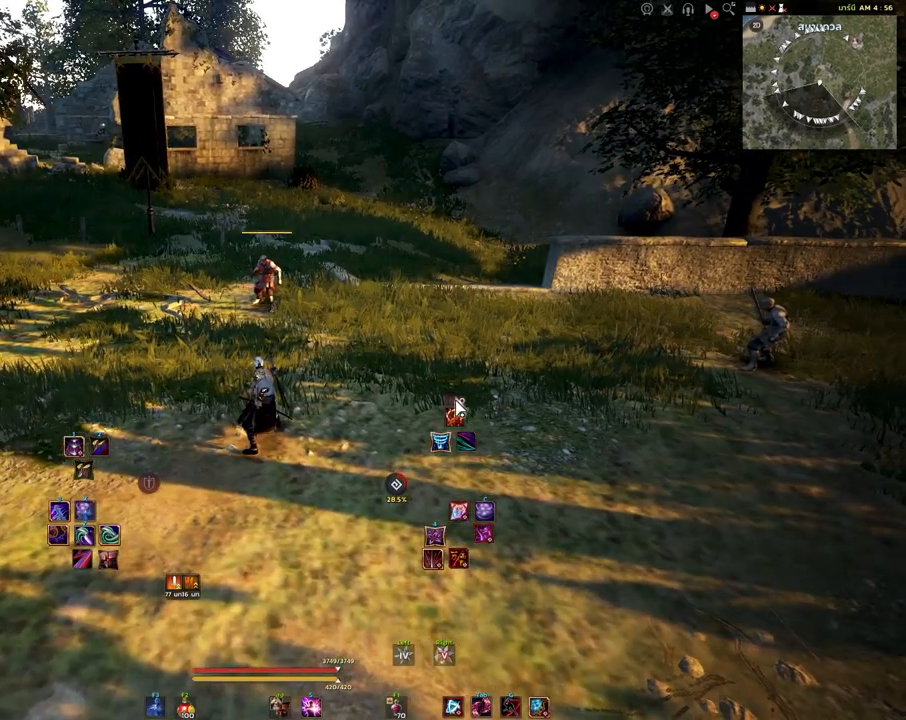
{"keys": [], "mouse": [], "events": []}
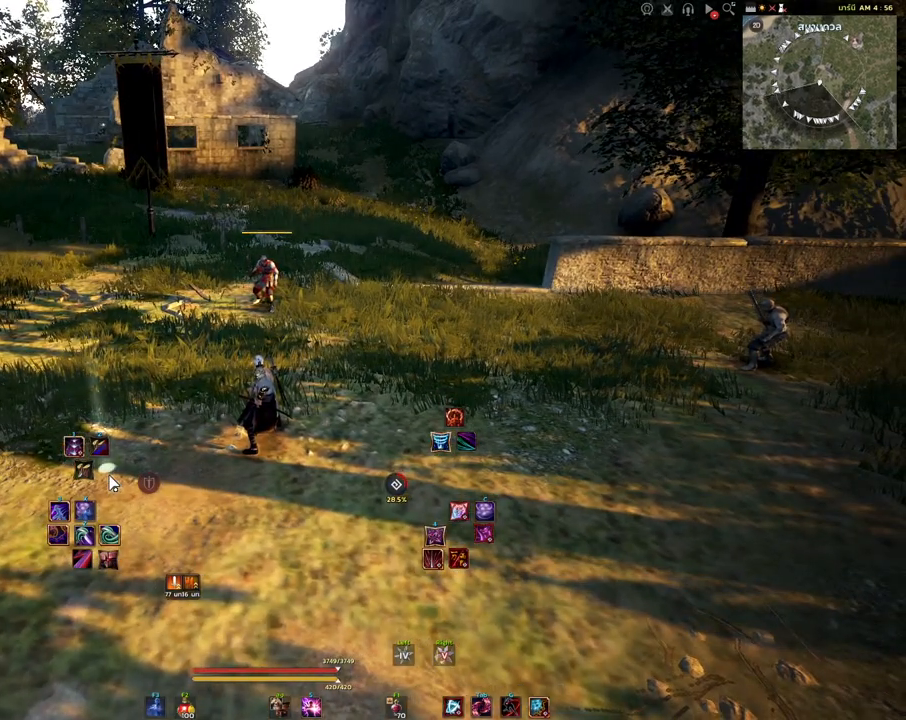
{"keys": ["w"], "mouse": [], "events": [[433, "w", "down"]]}
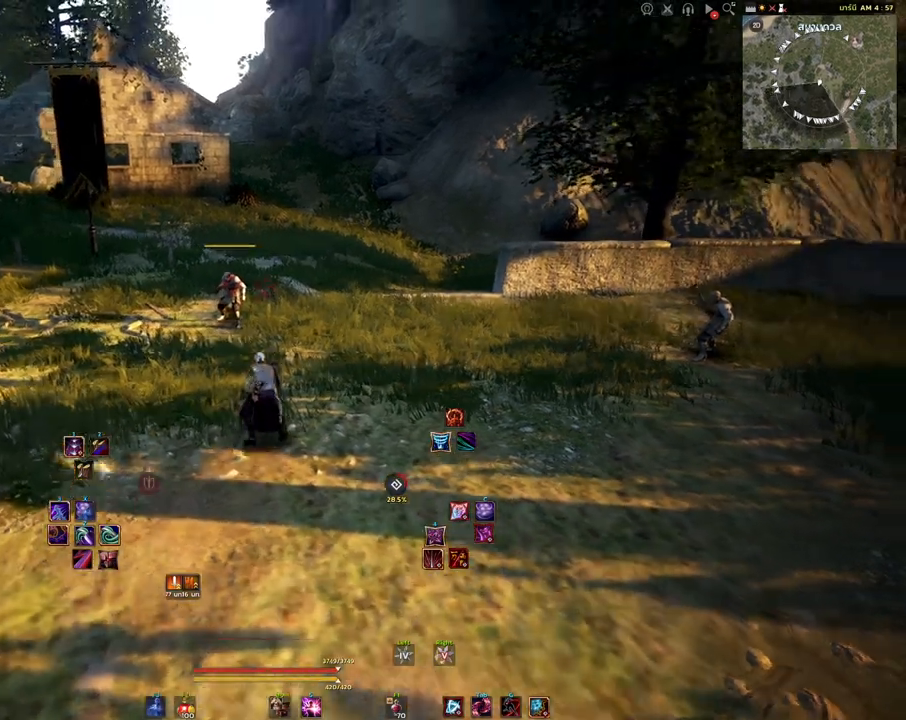
{"keys": ["shift"], "mouse": [], "events": [[67, "w", "up"], [367, "shift", "down"]]}
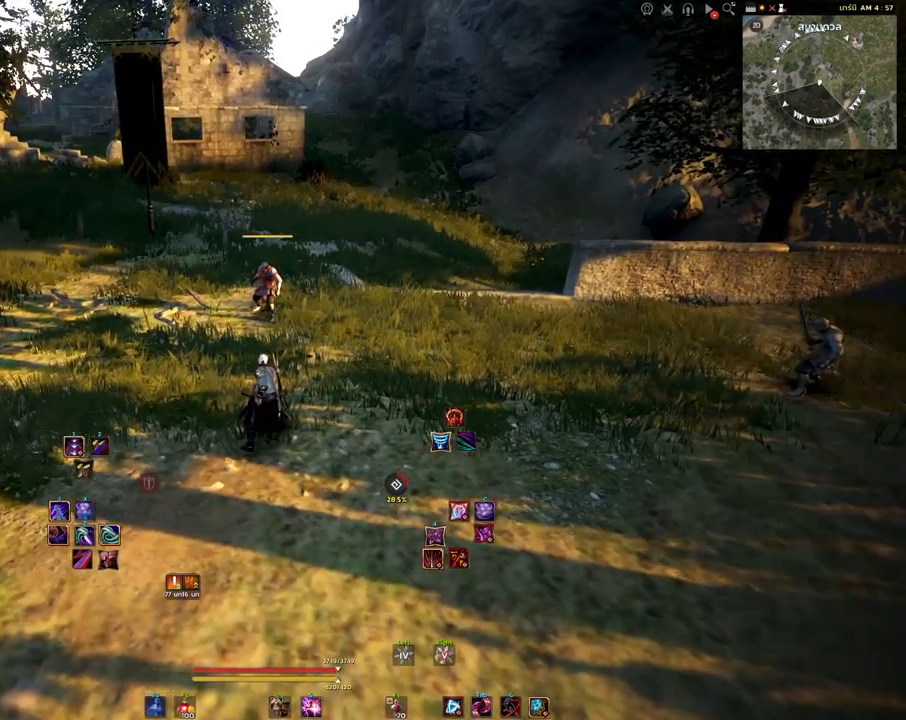
{"keys": ["shift"], "mouse": [], "events": []}
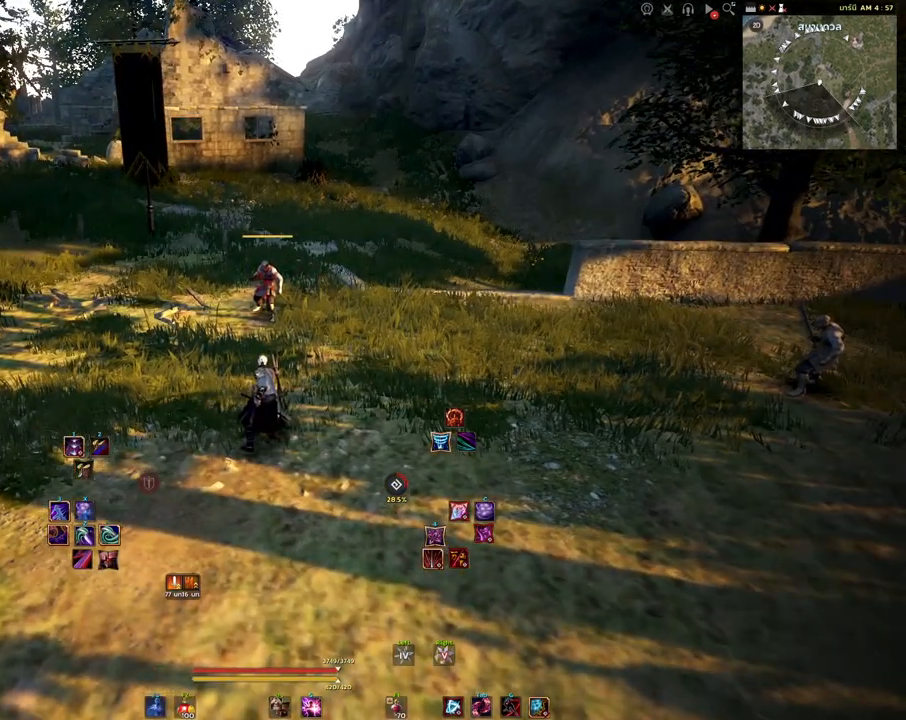
{"keys": [], "mouse": [], "events": [[350, "shift", "up"]]}
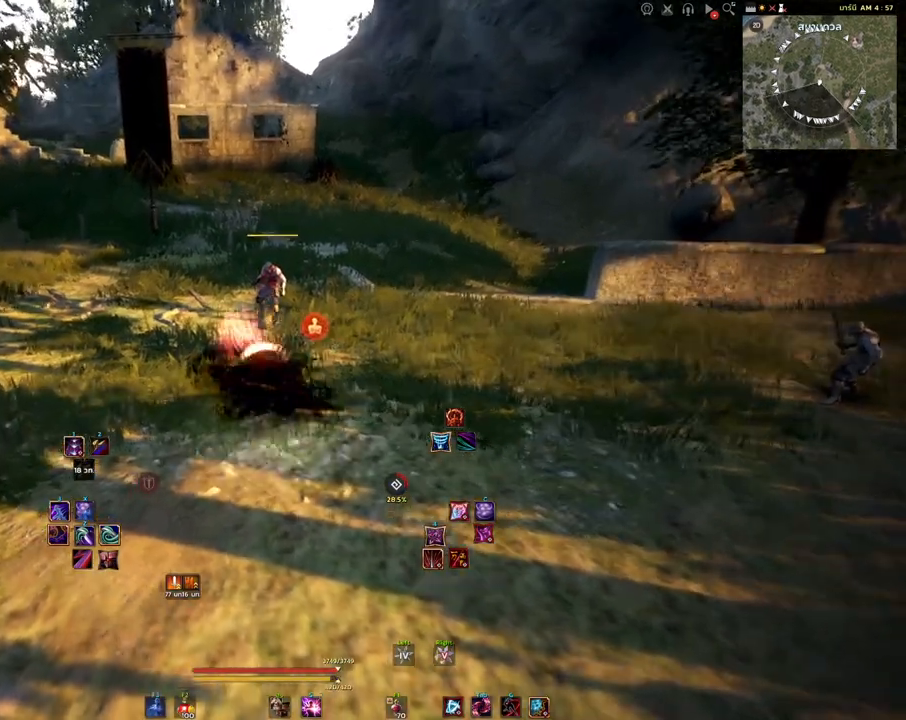
{"keys": [], "mouse": [], "events": [[100, "w", "down"], [217, "w", "up"]]}